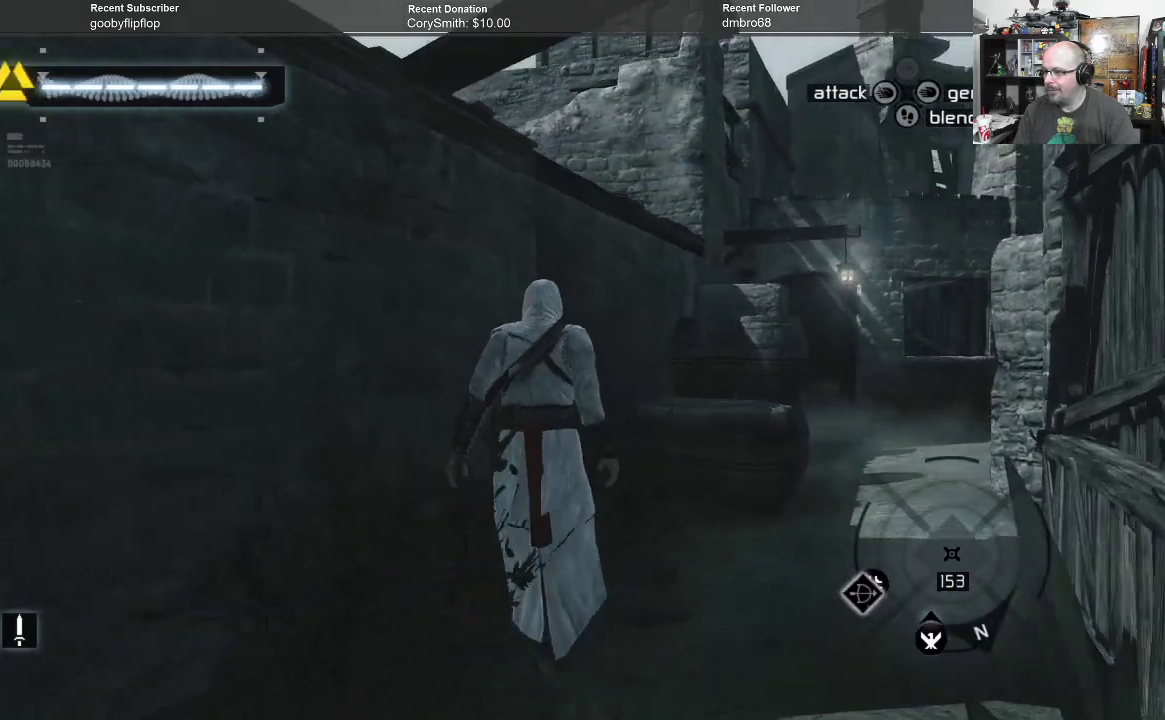
Gameplay with a controller (Xbox layout); each line is a JSON object with the inputs held at the frame after it. "events" lists button and stick changes between this image and that frame as [ms after this image, input, new state], when the widget could be followed in between.
{"buttons": [], "left_stick": "up-right", "right_stick": "center", "events": [[300, "right_stick", "down-left"], [433, "right_stick", "center"]]}
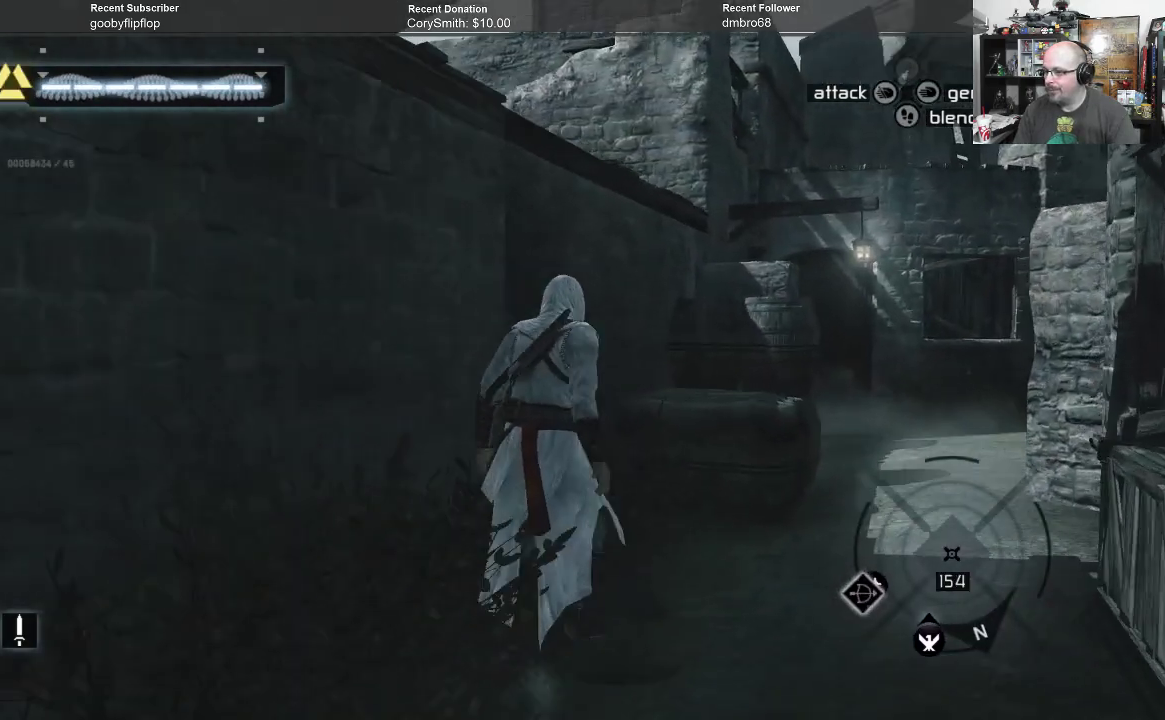
{"buttons": ["A"], "left_stick": "up", "right_stick": "center", "events": [[133, "A", "down"], [333, "left_stick", "up"]]}
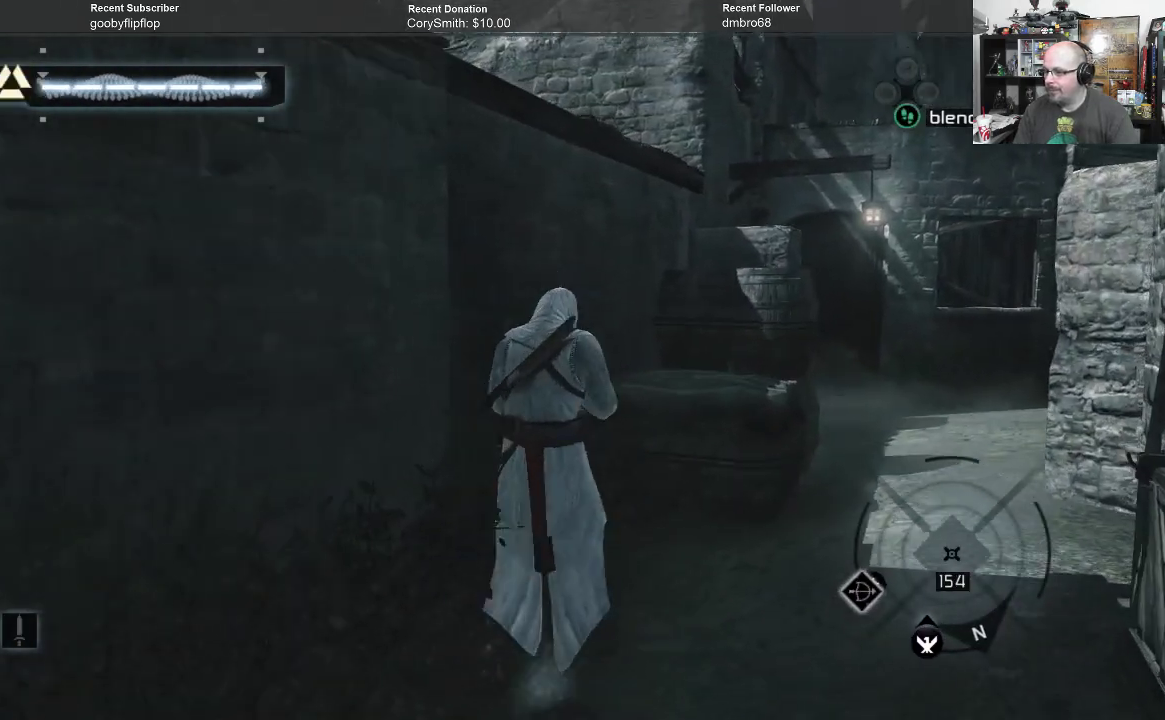
{"buttons": [], "left_stick": "up", "right_stick": "center", "events": [[300, "A", "up"]]}
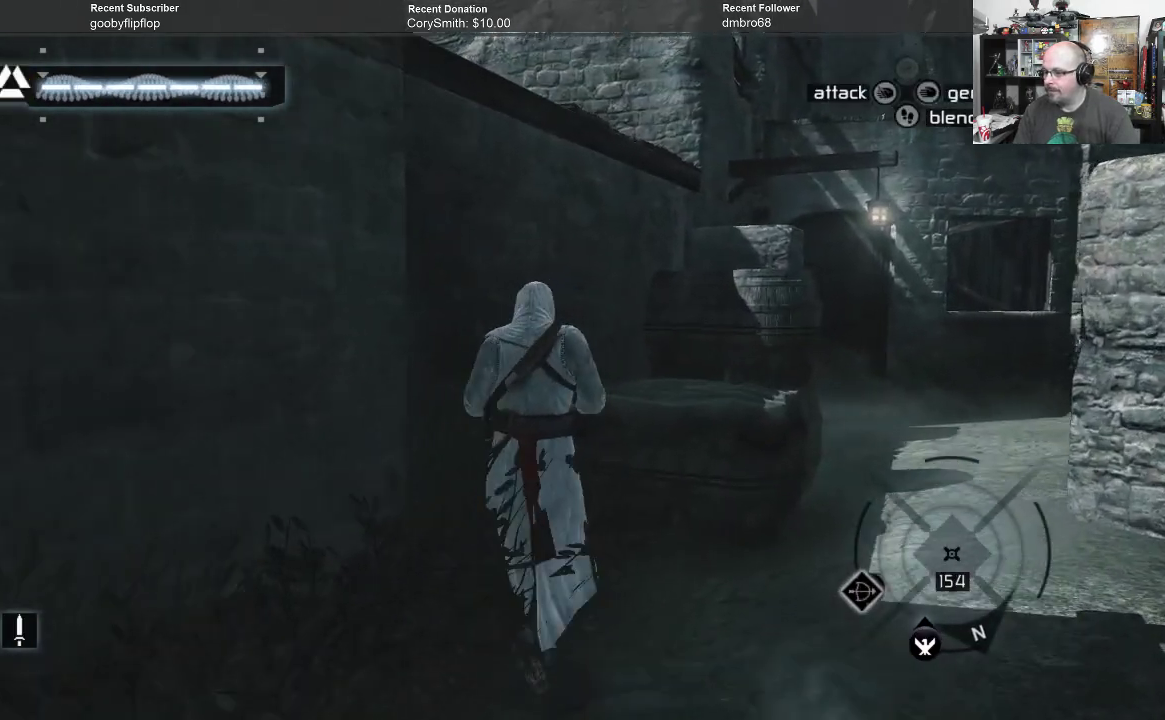
{"buttons": ["A", "R1"], "left_stick": "up", "right_stick": "center", "events": [[67, "A", "down"], [100, "R1", "down"]]}
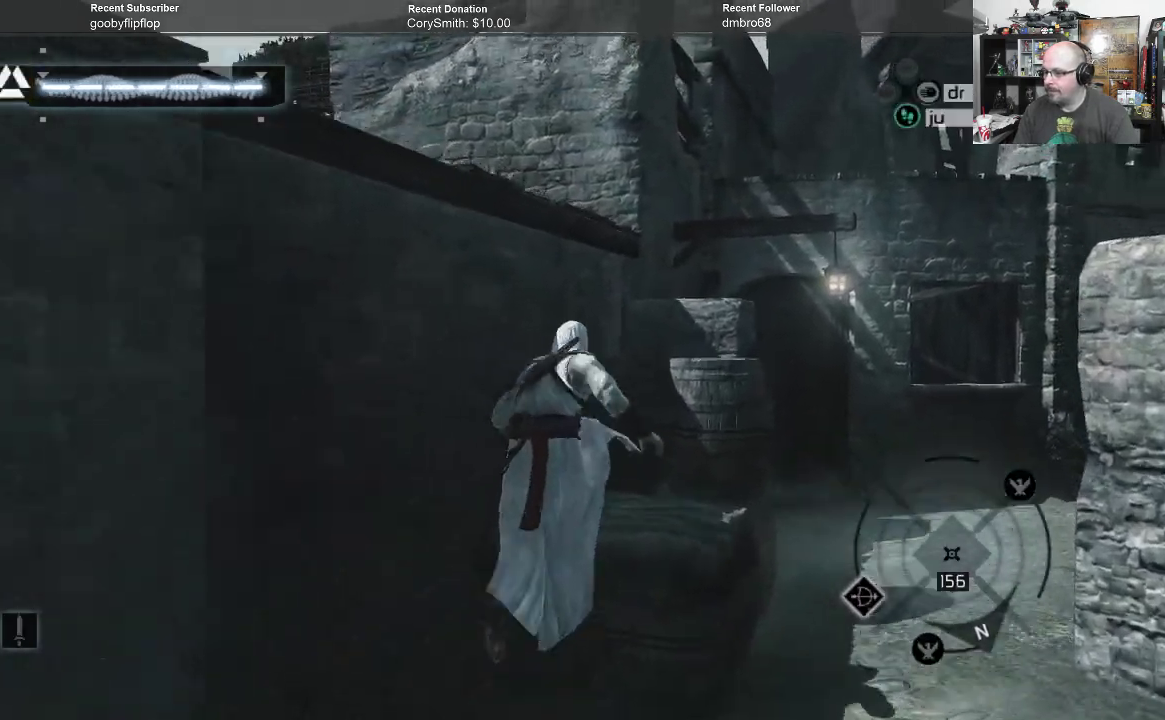
{"buttons": ["A", "R1"], "left_stick": "left", "right_stick": "center", "events": [[133, "left_stick", "up-left"], [267, "left_stick", "left"]]}
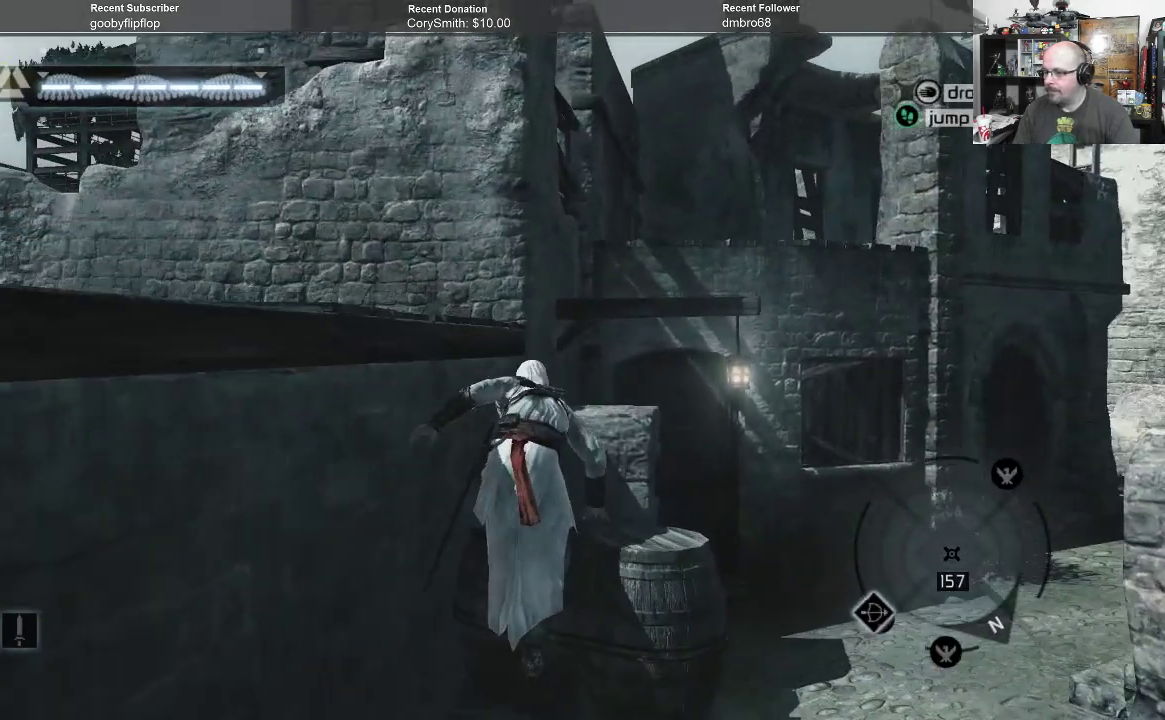
{"buttons": ["A"], "left_stick": "left", "right_stick": "center", "events": [[500, "R1", "up"]]}
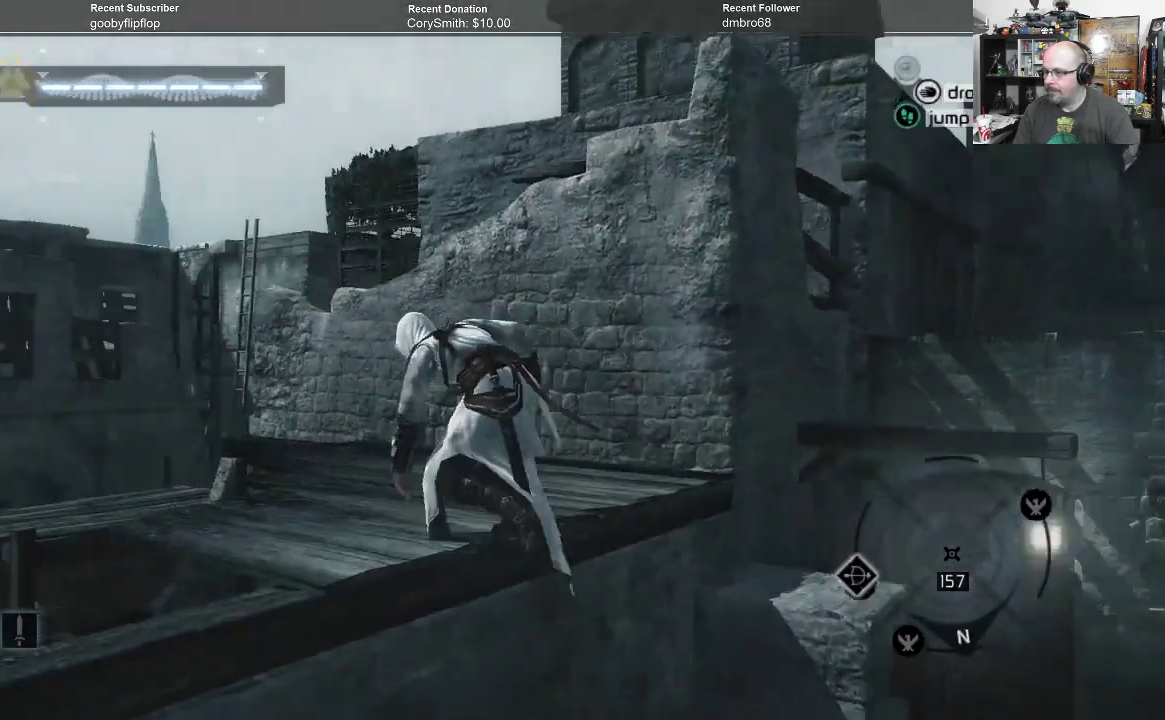
{"buttons": [], "left_stick": "center", "right_stick": "down-left", "events": [[33, "A", "up"], [100, "left_stick", "center"], [200, "right_stick", "down-left"]]}
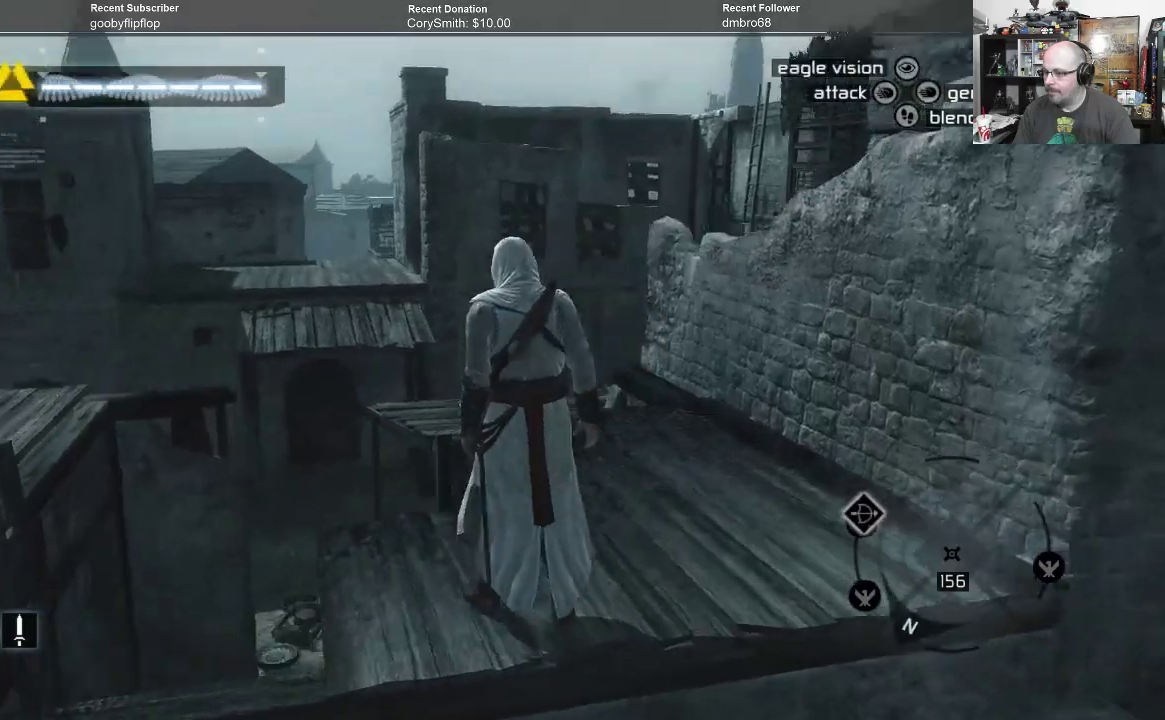
{"buttons": [], "left_stick": "center", "right_stick": "left", "events": [[133, "right_stick", "center"], [300, "right_stick", "left"]]}
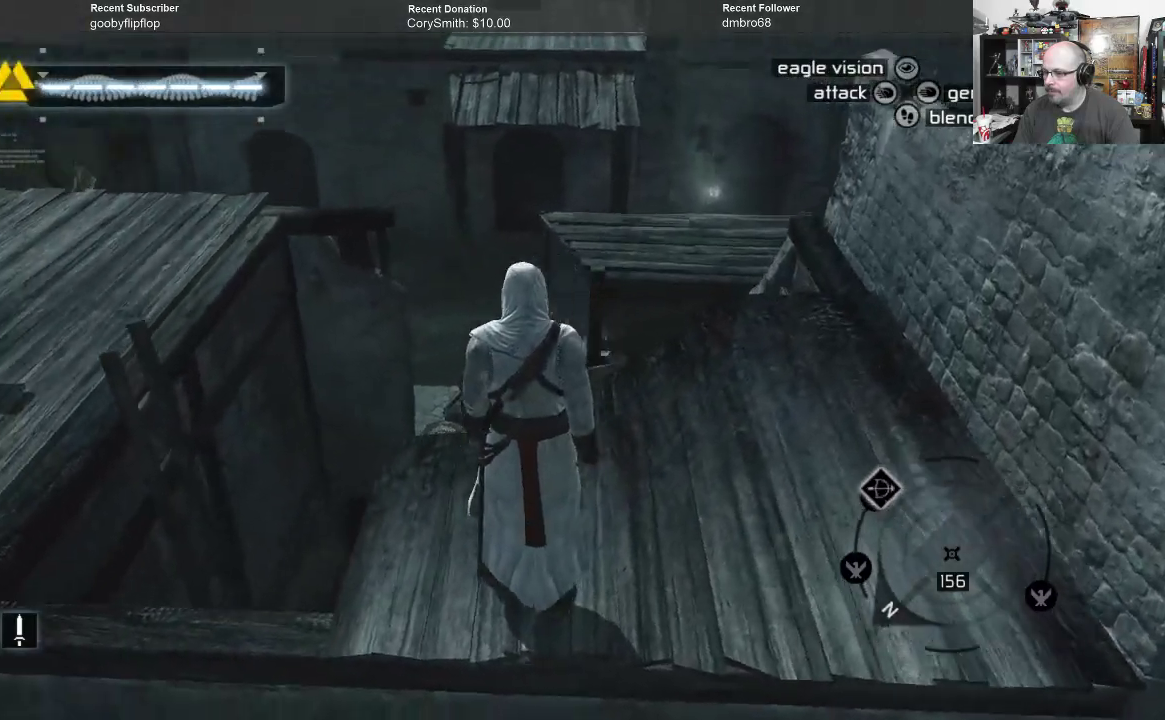
{"buttons": [], "left_stick": "center", "right_stick": "up-left", "events": [[433, "right_stick", "up-left"]]}
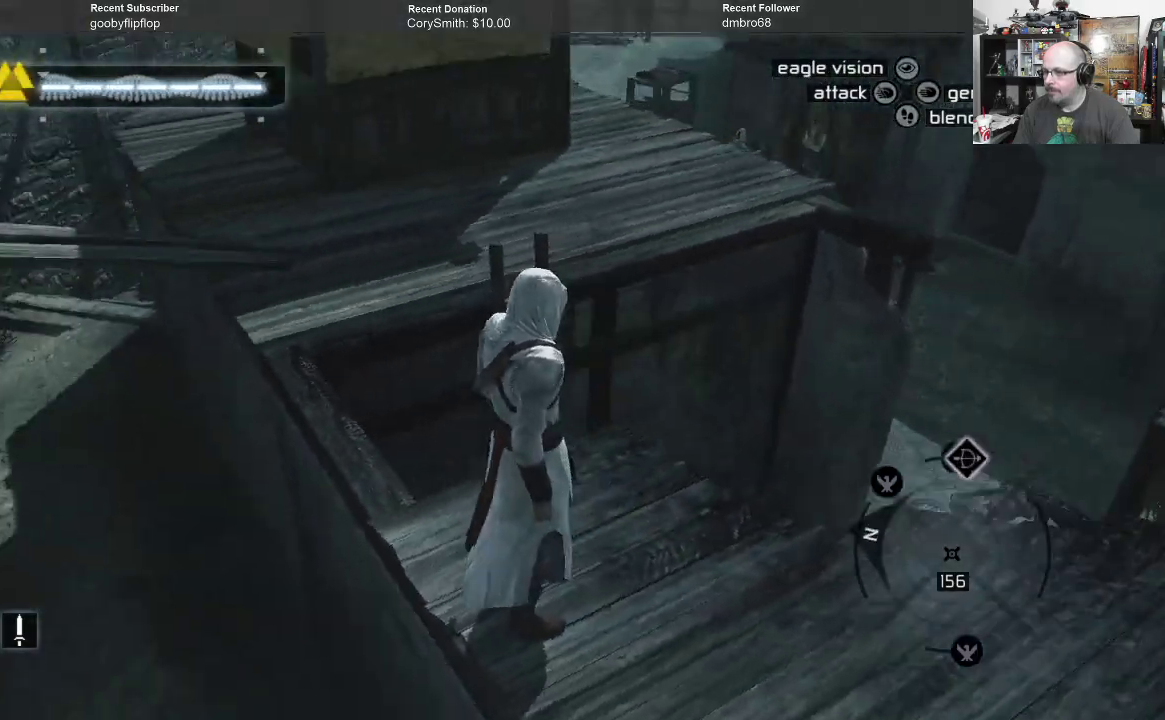
{"buttons": ["A", "R1"], "left_stick": "up", "right_stick": "center", "events": [[33, "right_stick", "center"], [100, "right_stick", "up"], [200, "left_stick", "up"], [233, "R1", "down"], [233, "right_stick", "center"], [333, "A", "down"]]}
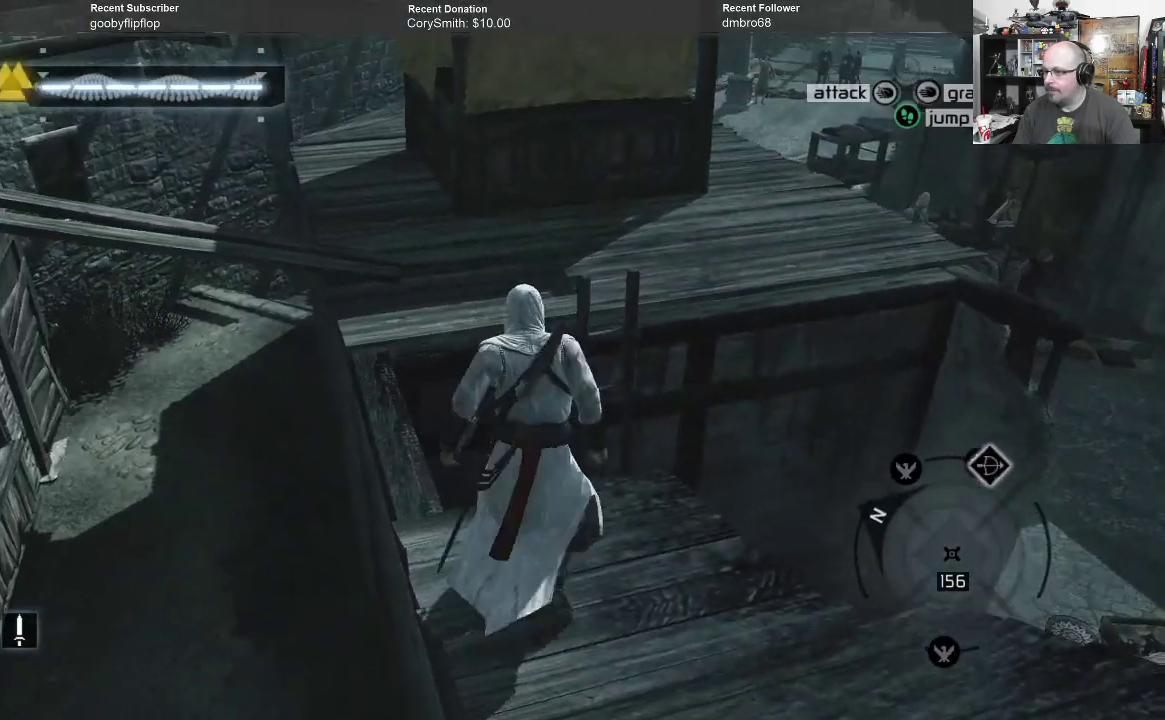
{"buttons": ["A", "R1"], "left_stick": "up", "right_stick": "center", "events": []}
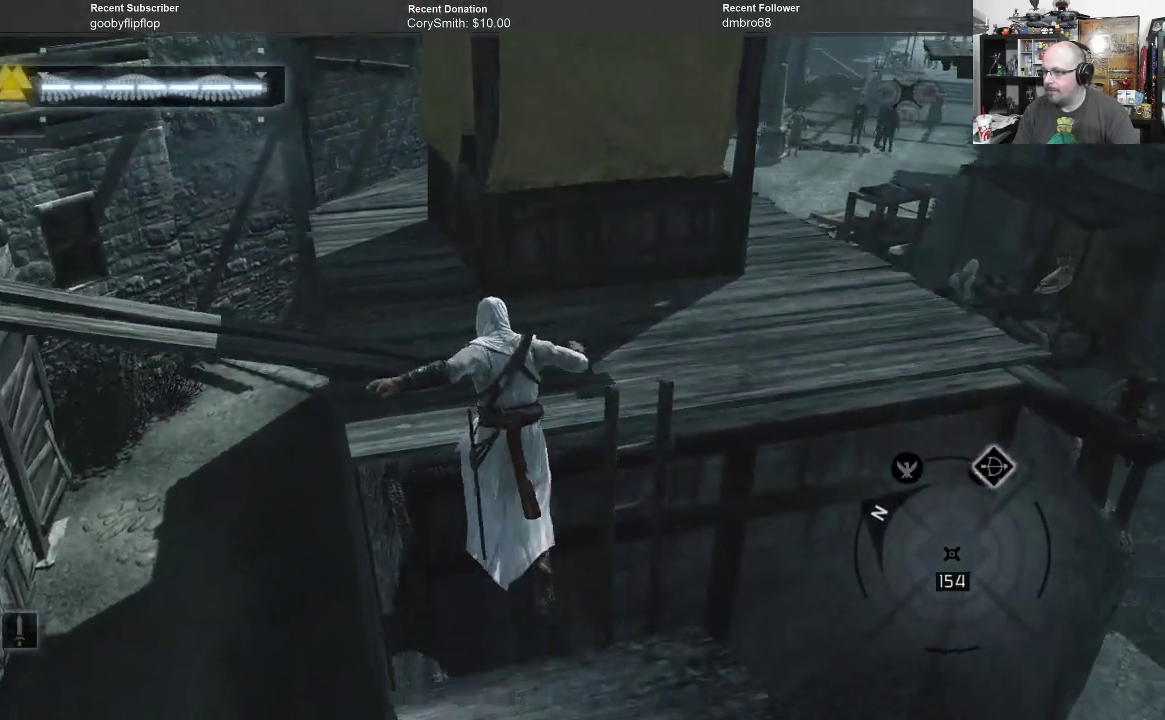
{"buttons": ["A", "R1"], "left_stick": "up-right", "right_stick": "center", "events": [[367, "left_stick", "up-right"]]}
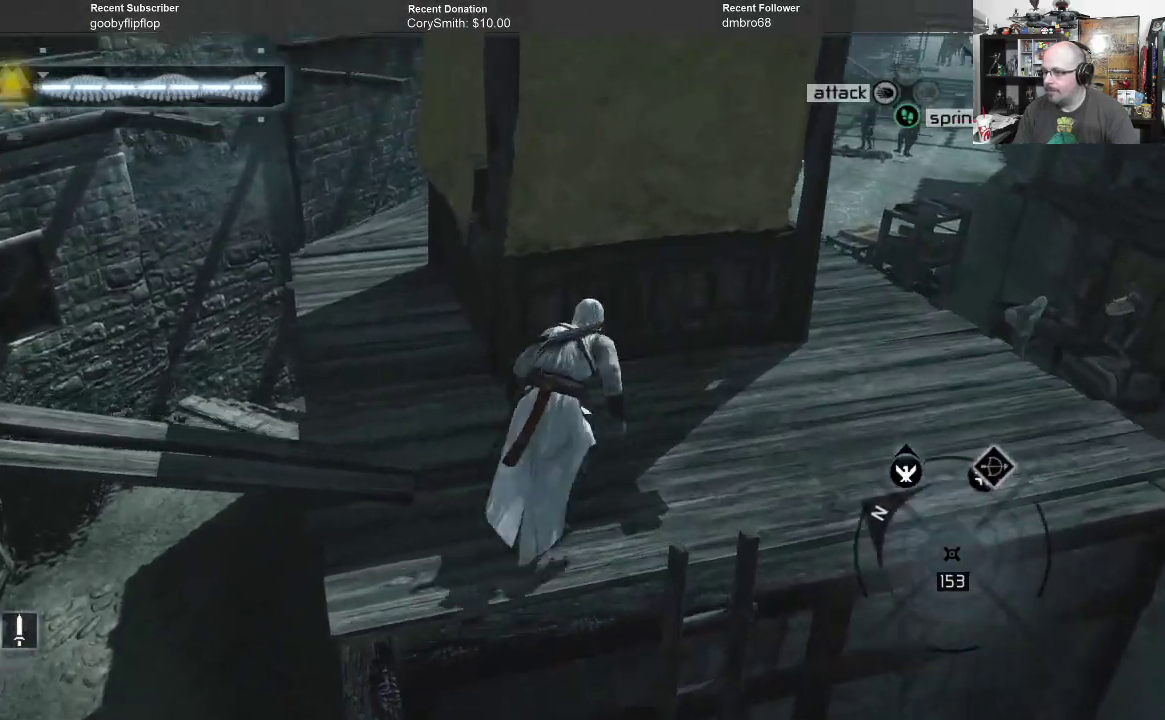
{"buttons": ["A", "R1"], "left_stick": "up-left", "right_stick": "center", "events": [[167, "left_stick", "up"], [333, "left_stick", "up-left"]]}
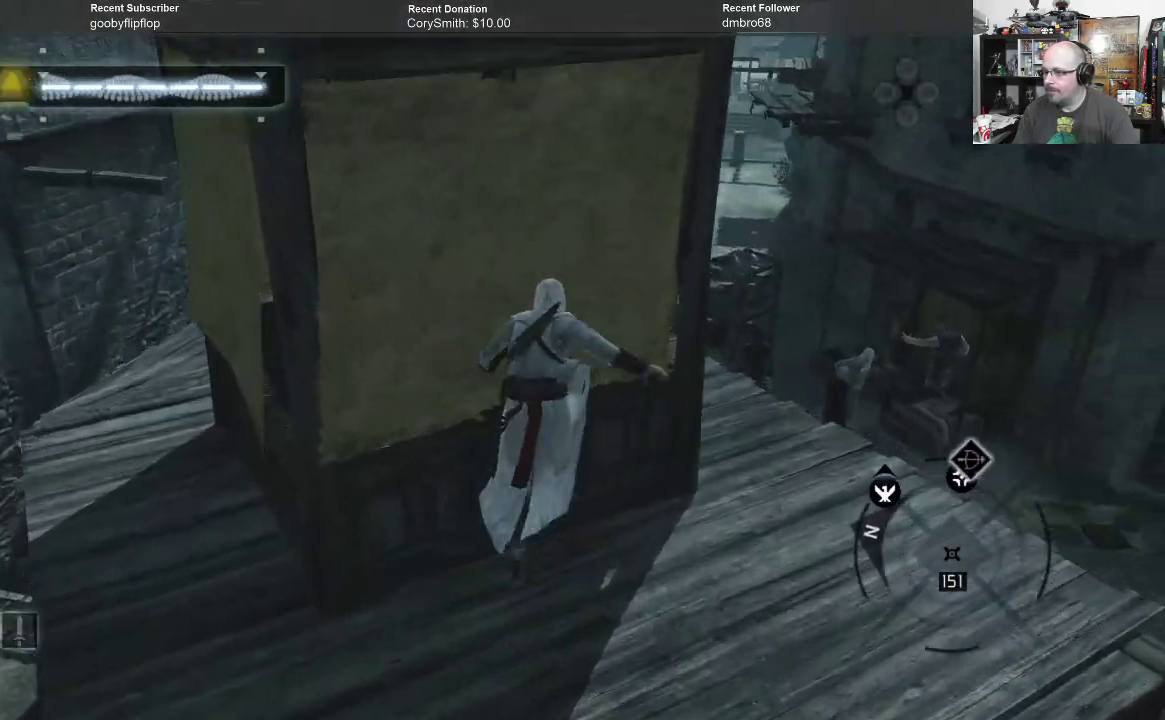
{"buttons": [], "left_stick": "center", "right_stick": "center", "events": [[67, "A", "up"], [67, "R1", "up"], [100, "left_stick", "center"]]}
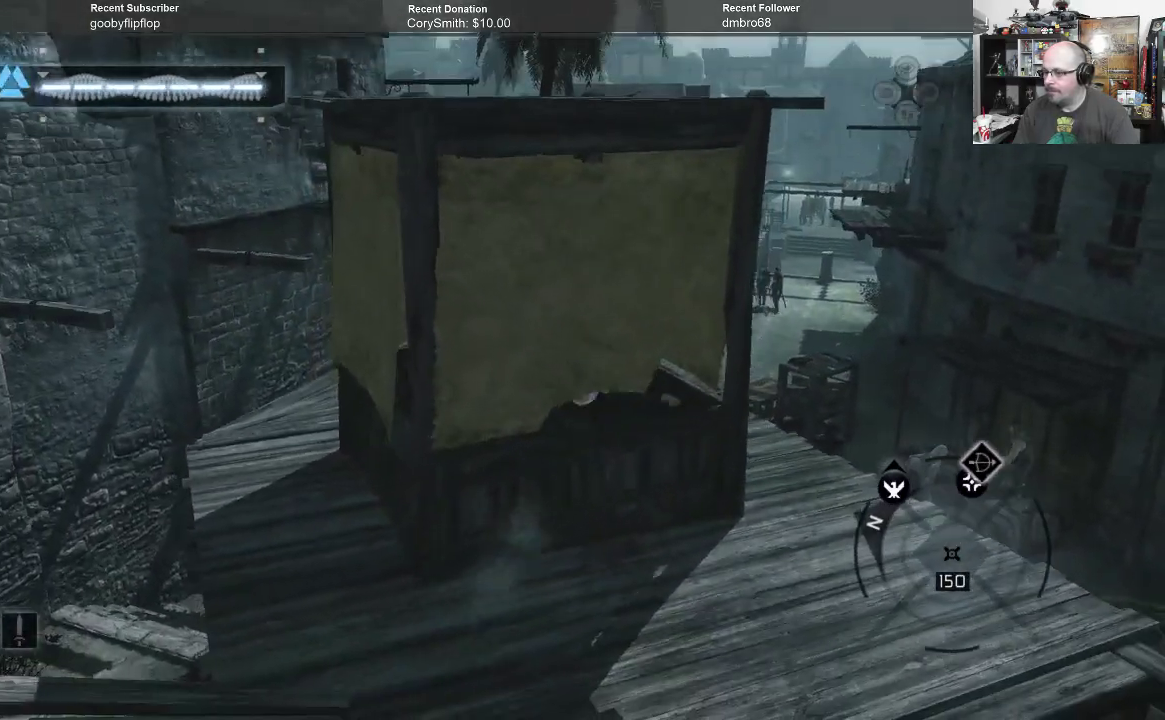
{"buttons": [], "left_stick": "center", "right_stick": "center", "events": []}
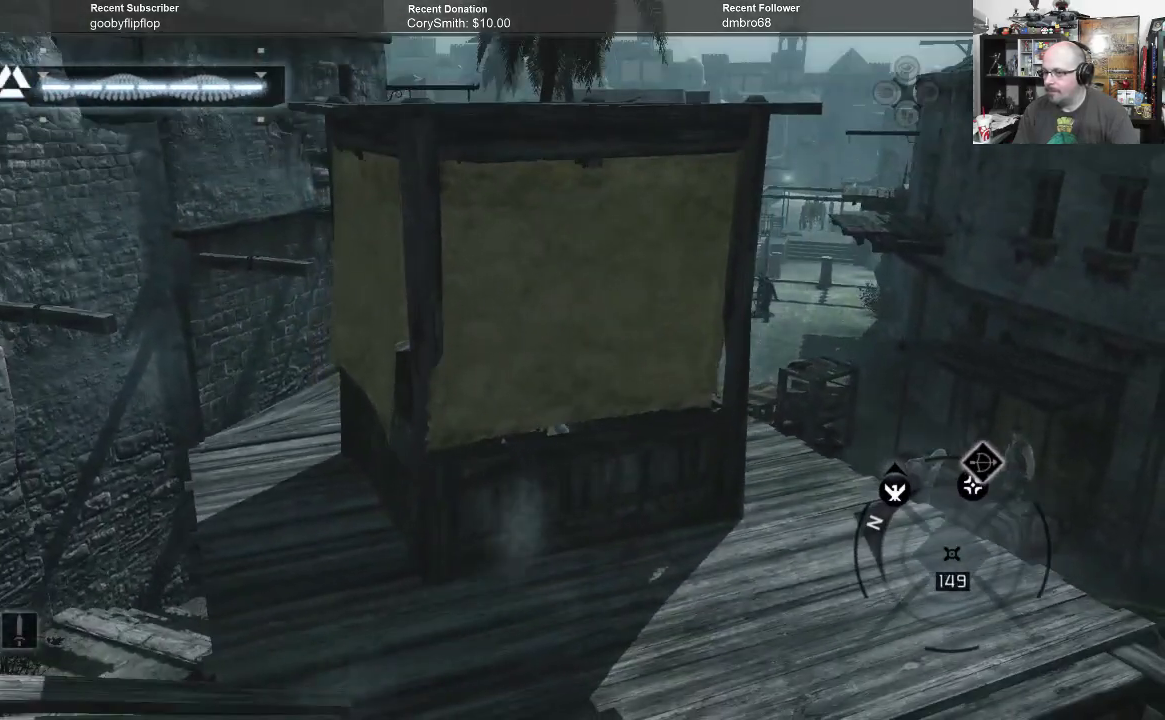
{"buttons": [], "left_stick": "center", "right_stick": "center", "events": []}
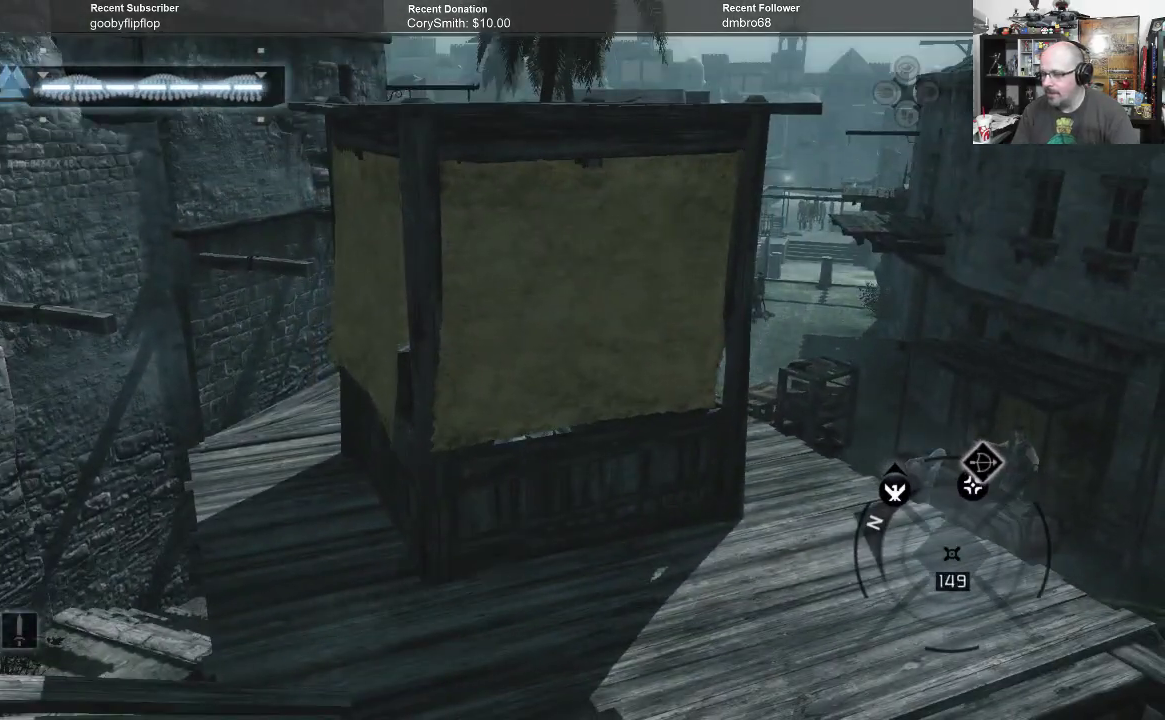
{"buttons": [], "left_stick": "center", "right_stick": "center", "events": []}
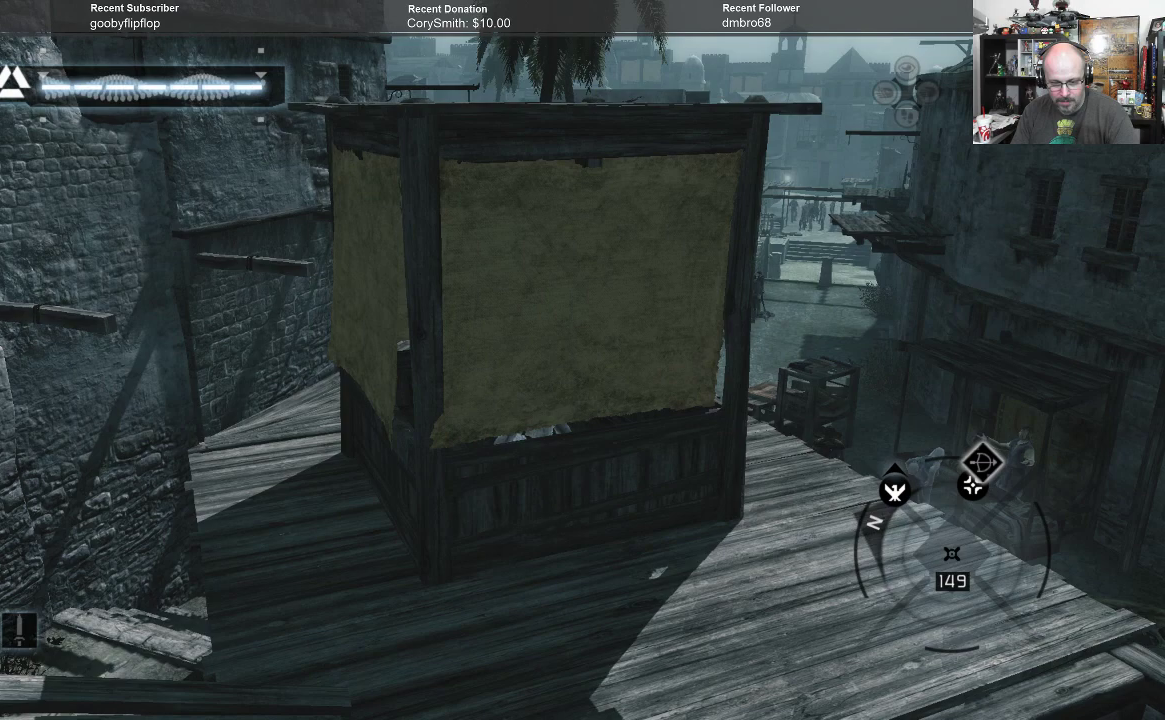
{"buttons": [], "left_stick": "center", "right_stick": "center", "events": []}
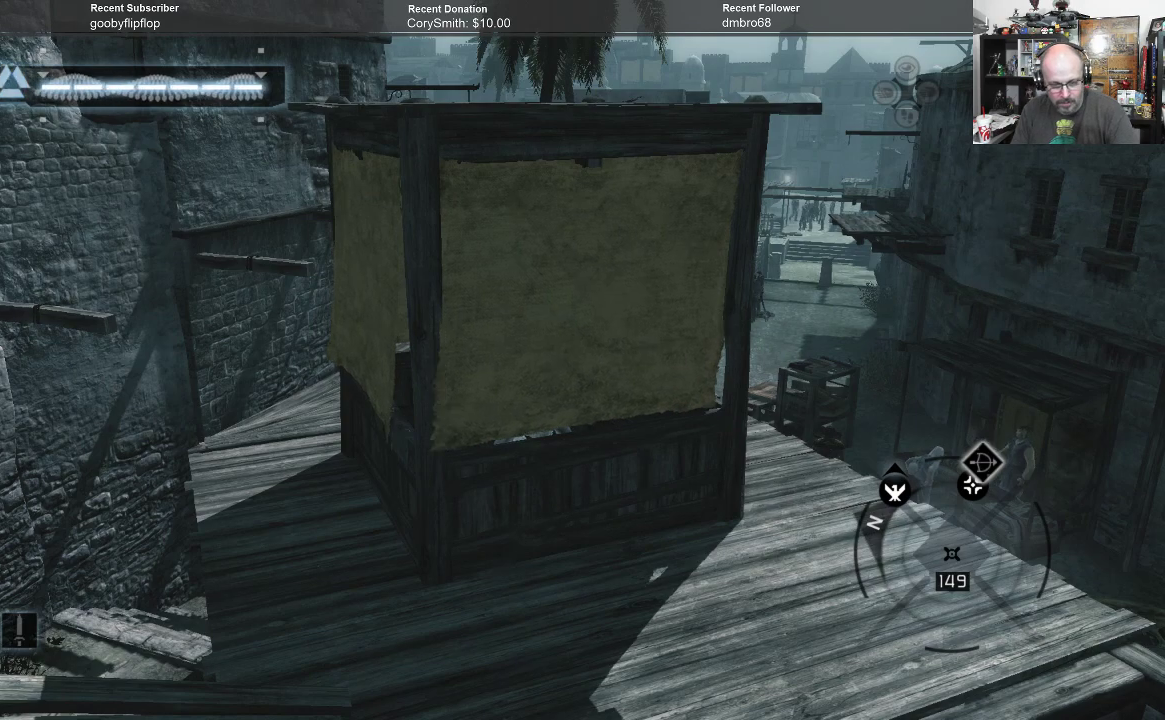
{"buttons": [], "left_stick": "center", "right_stick": "center", "events": []}
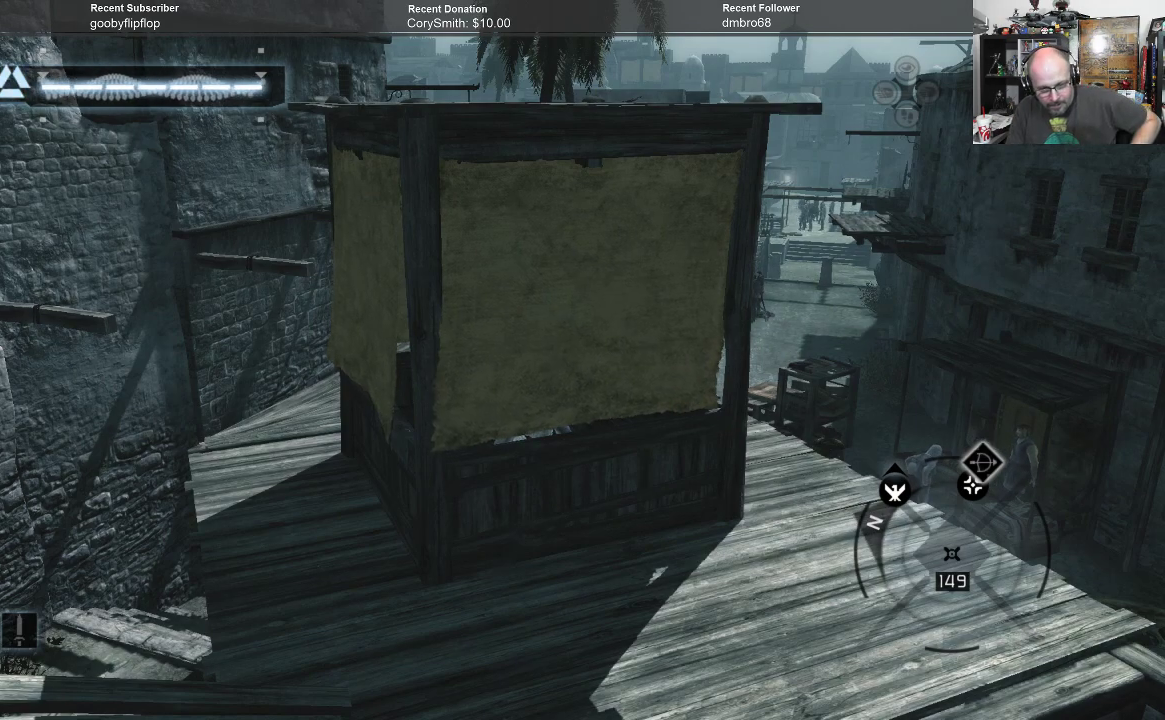
{"buttons": [], "left_stick": "center", "right_stick": "center", "events": []}
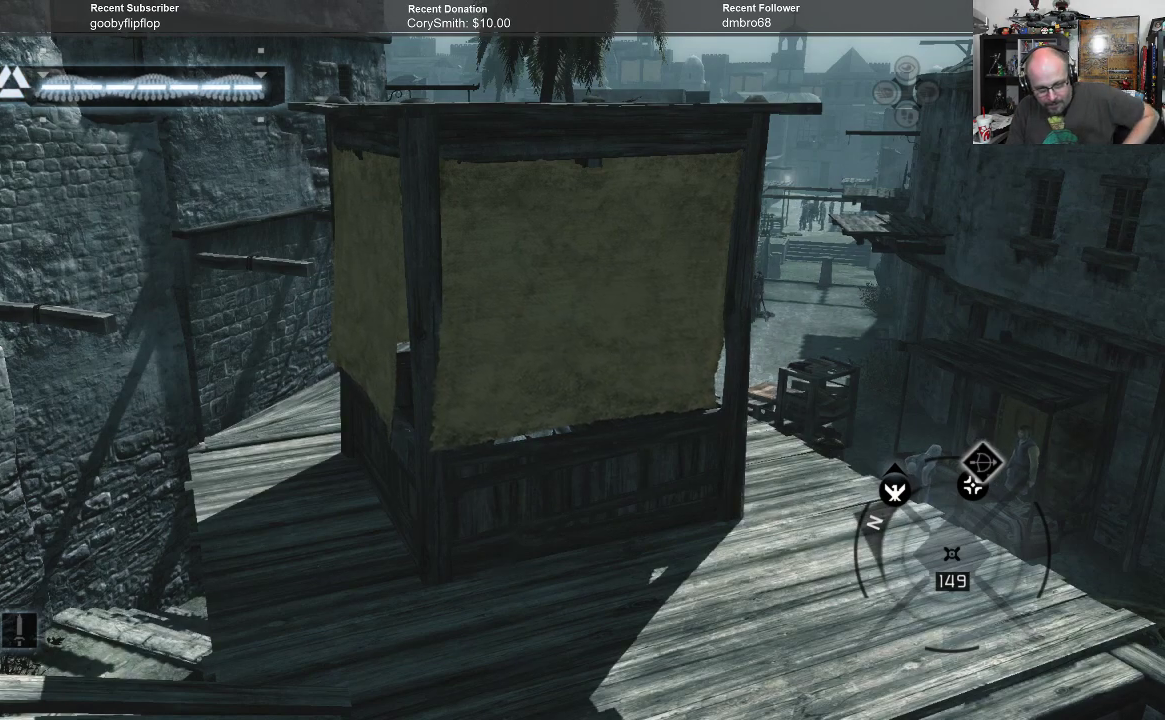
{"buttons": [], "left_stick": "center", "right_stick": "center", "events": []}
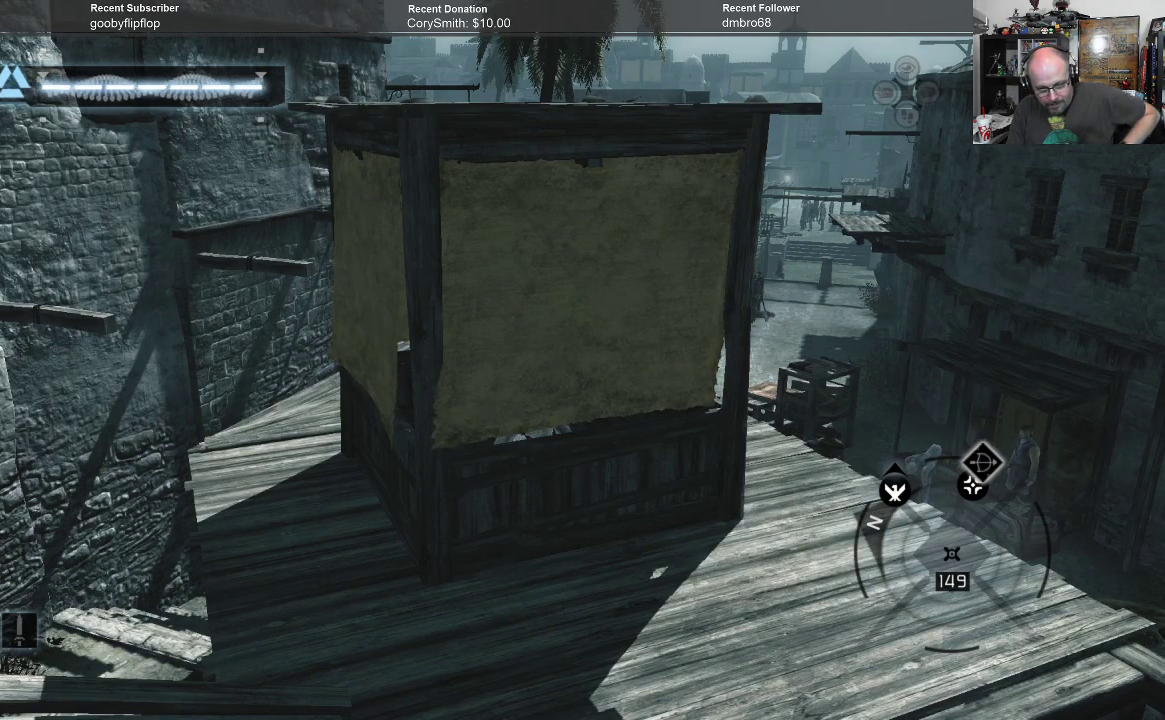
{"buttons": [], "left_stick": "center", "right_stick": "center", "events": []}
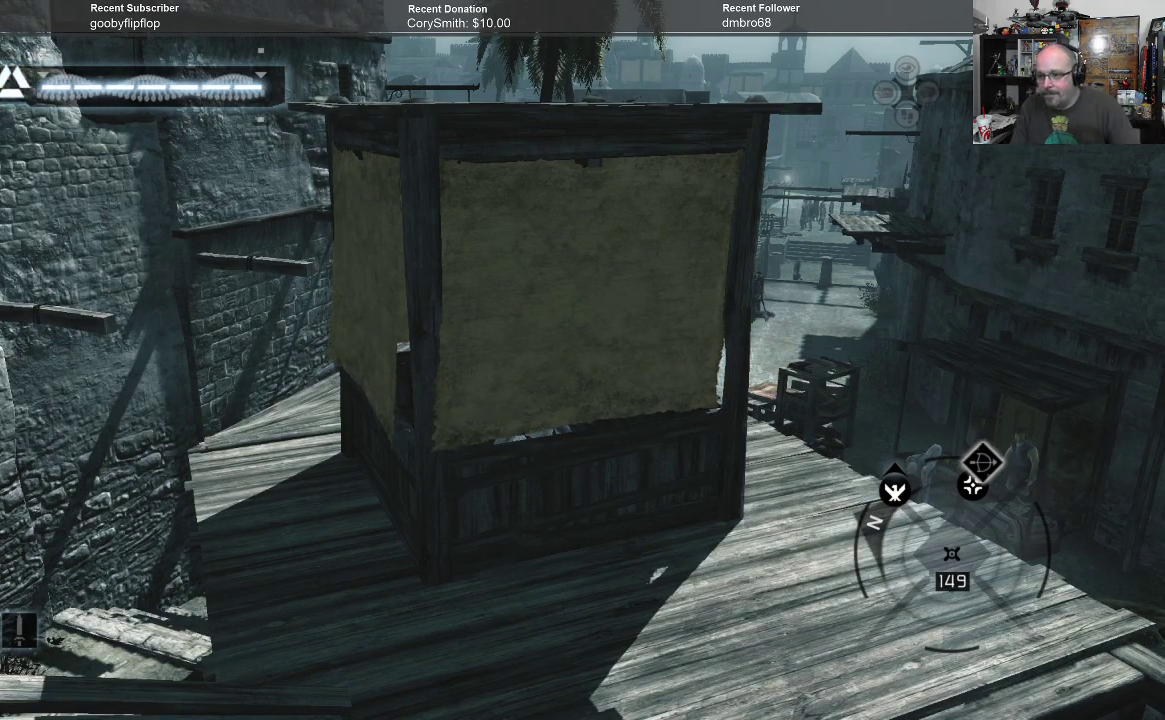
{"buttons": [], "left_stick": "center", "right_stick": "left", "events": [[233, "right_stick", "left"]]}
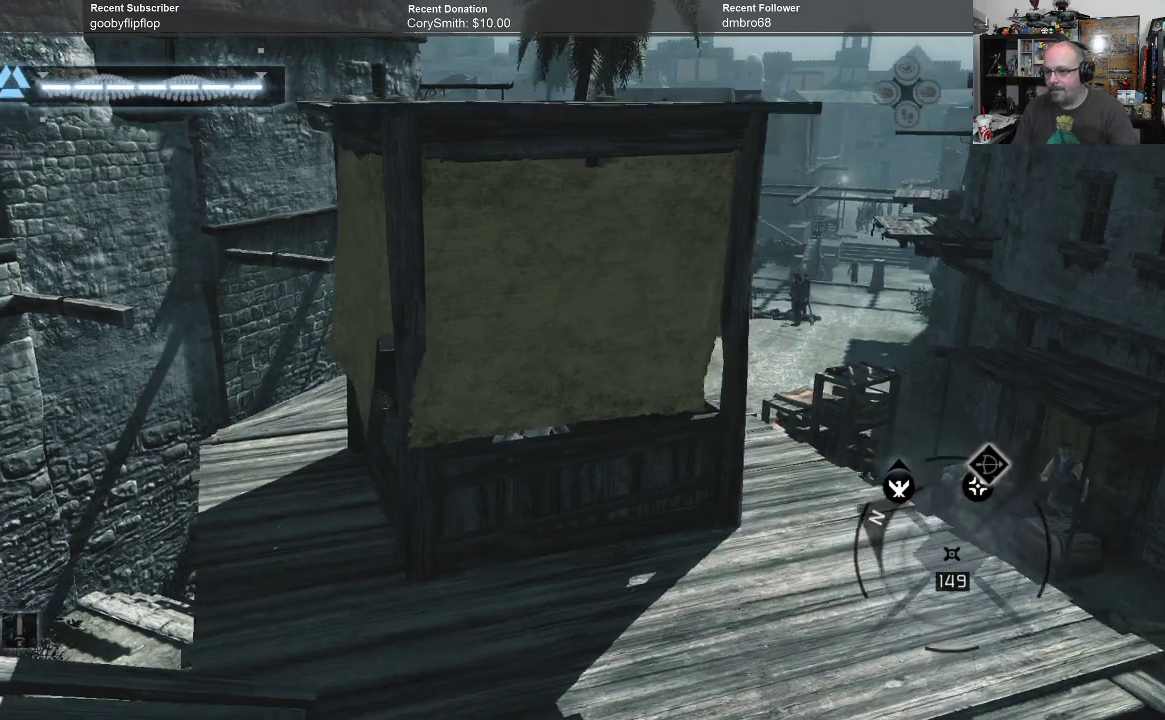
{"buttons": [], "left_stick": "center", "right_stick": "center", "events": [[67, "right_stick", "center"]]}
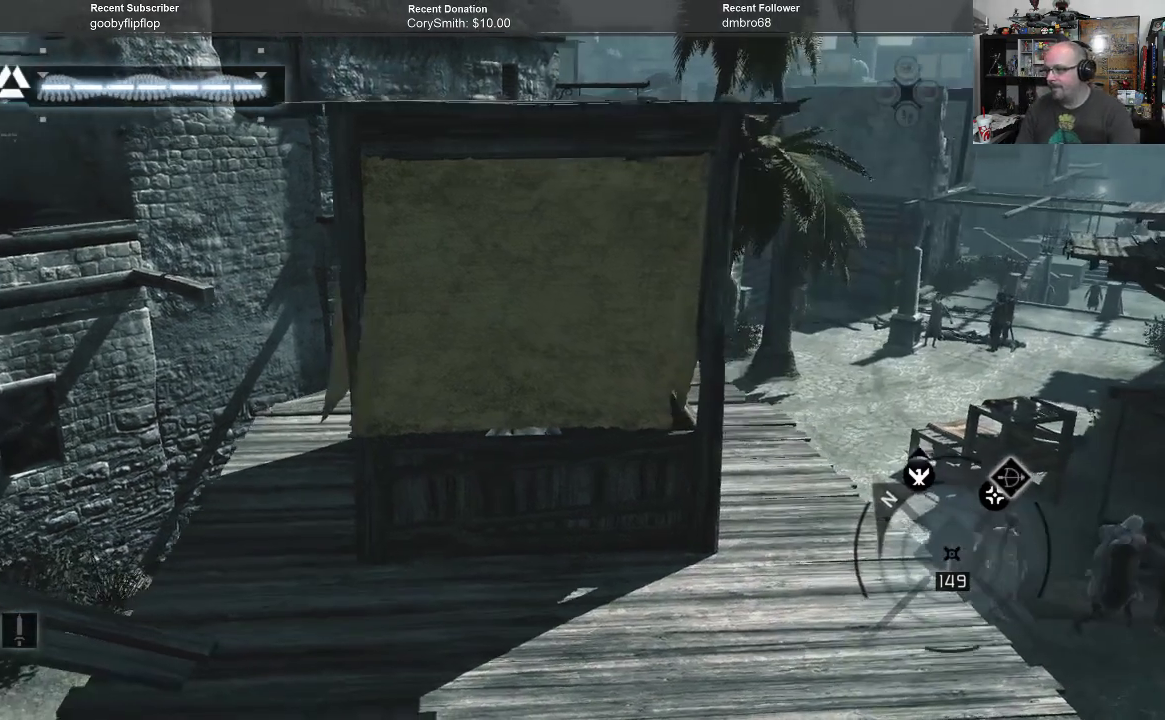
{"buttons": [], "left_stick": "center", "right_stick": "center", "events": []}
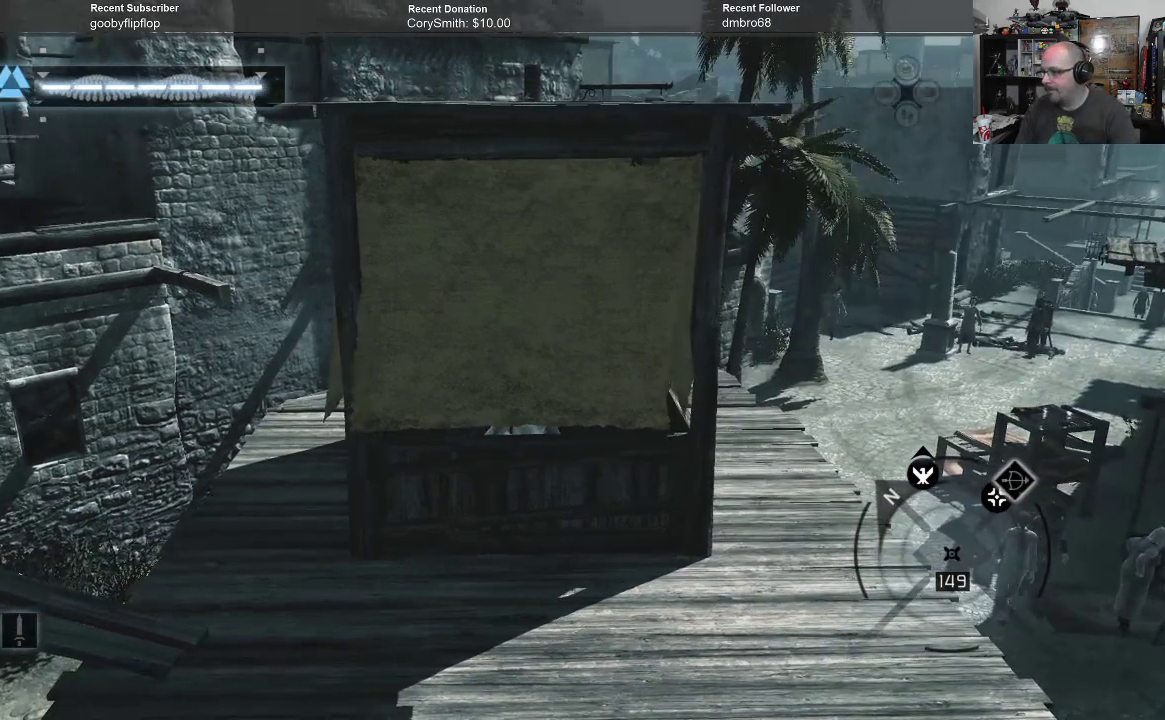
{"buttons": [], "left_stick": "center", "right_stick": "center", "events": []}
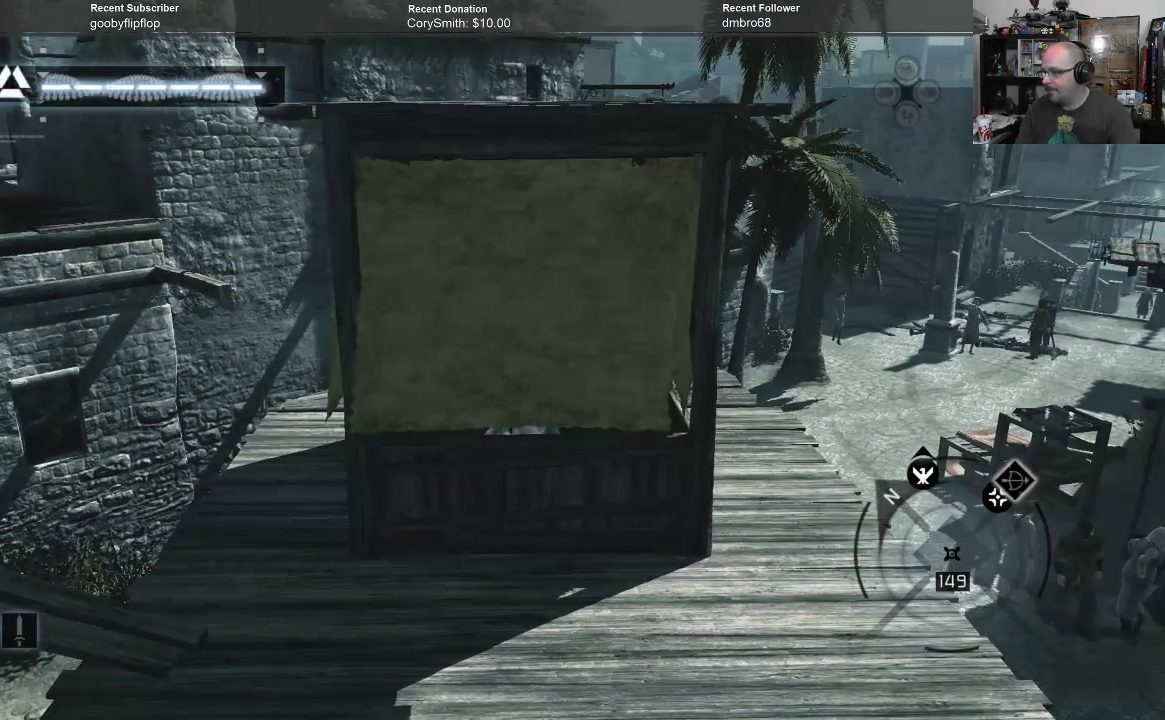
{"buttons": [], "left_stick": "center", "right_stick": "center", "events": []}
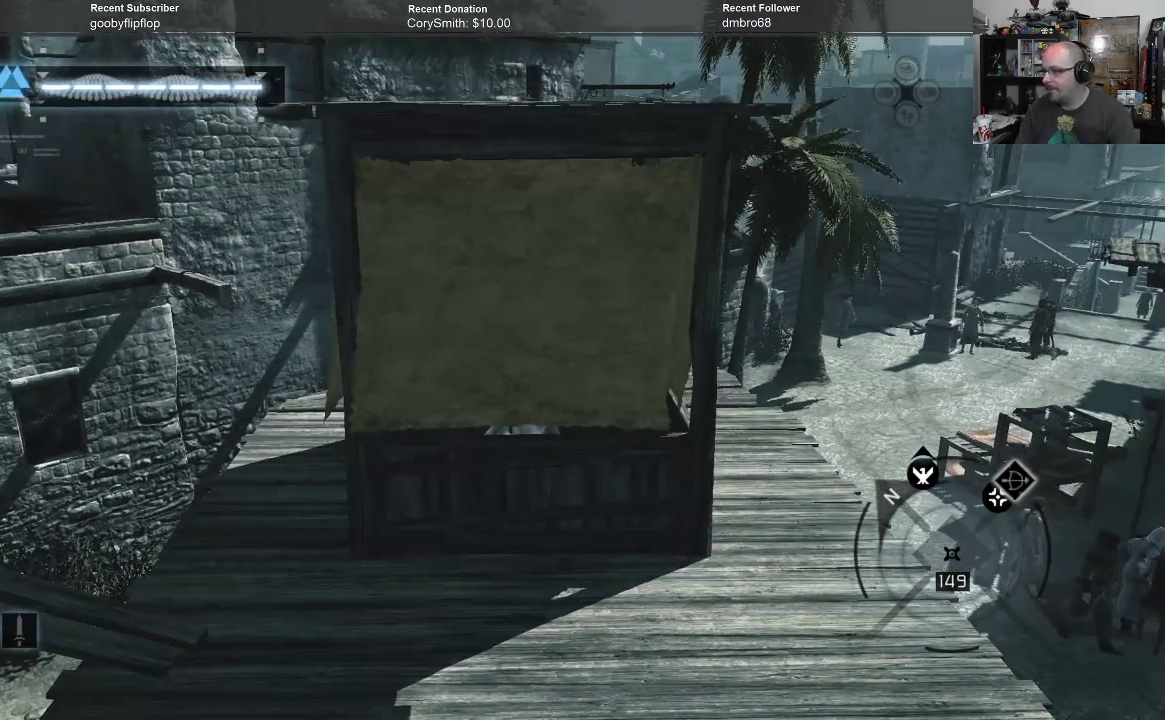
{"buttons": [], "left_stick": "center", "right_stick": "center", "events": []}
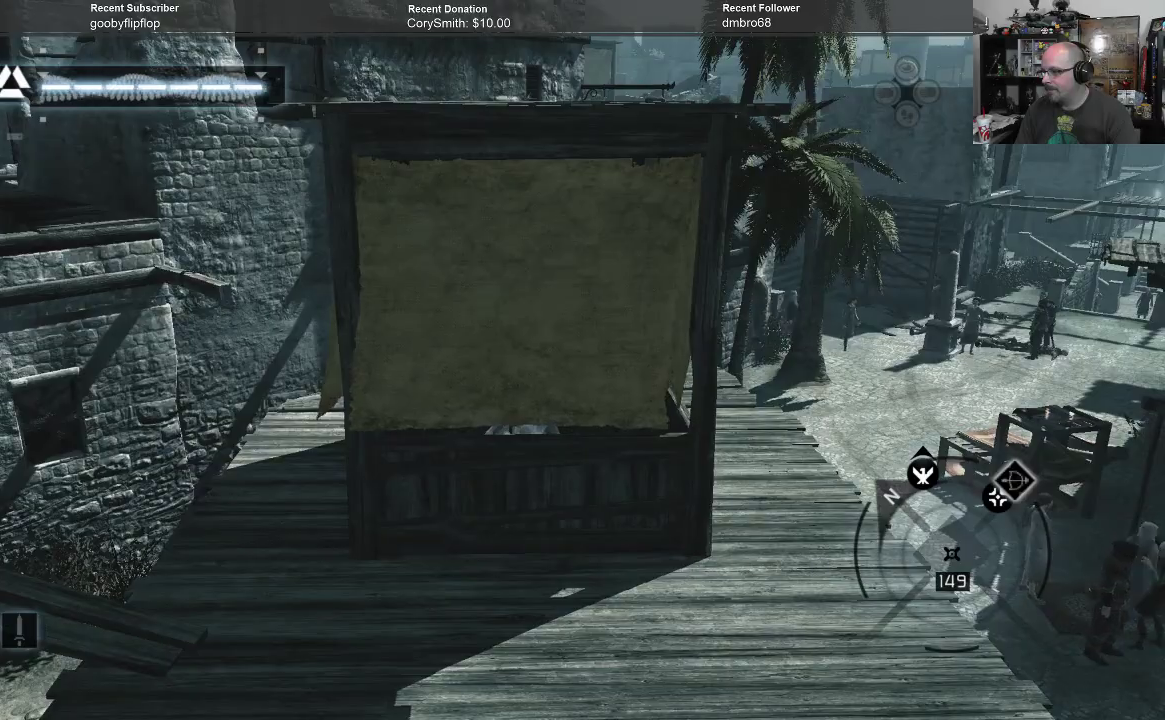
{"buttons": [], "left_stick": "center", "right_stick": "center", "events": []}